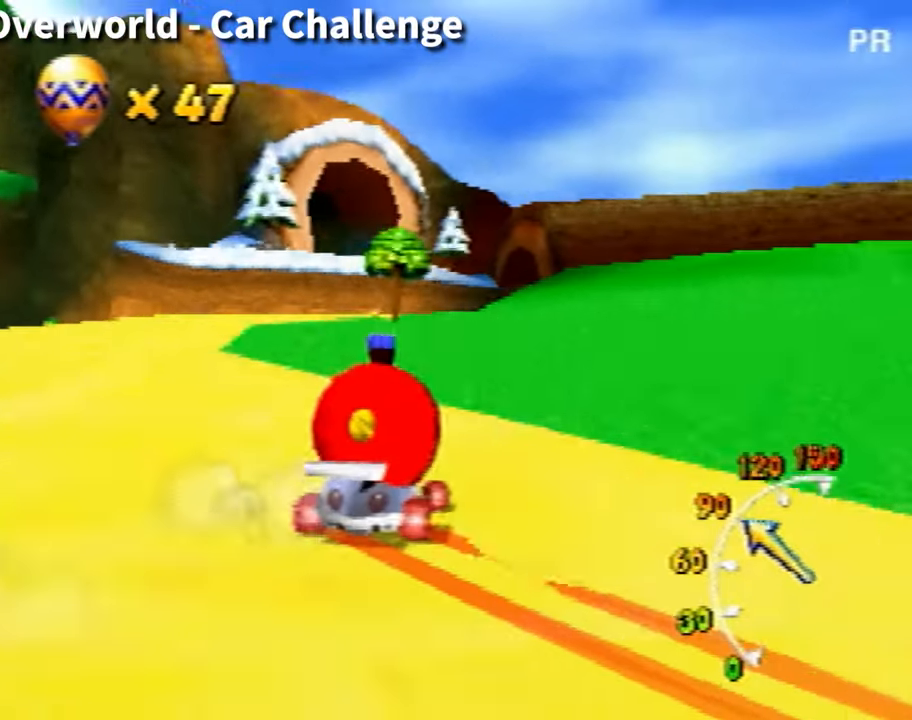
Gameplay with a controller (Nintendo layout); each line is a JSON object with the inputs held at the frame after it. "events" lists button and stick changes between this image and that frame as [ms after this image, input, new state], when the widget could be followed in between. Not read: L3 R3 Z.
{"buttons": [], "left_stick": "center", "events": [[66, "A", "up"], [133, "A", "down"], [233, "A", "up"], [233, "left_stick", "center"], [367, "A", "down"], [400, "A", "up"]]}
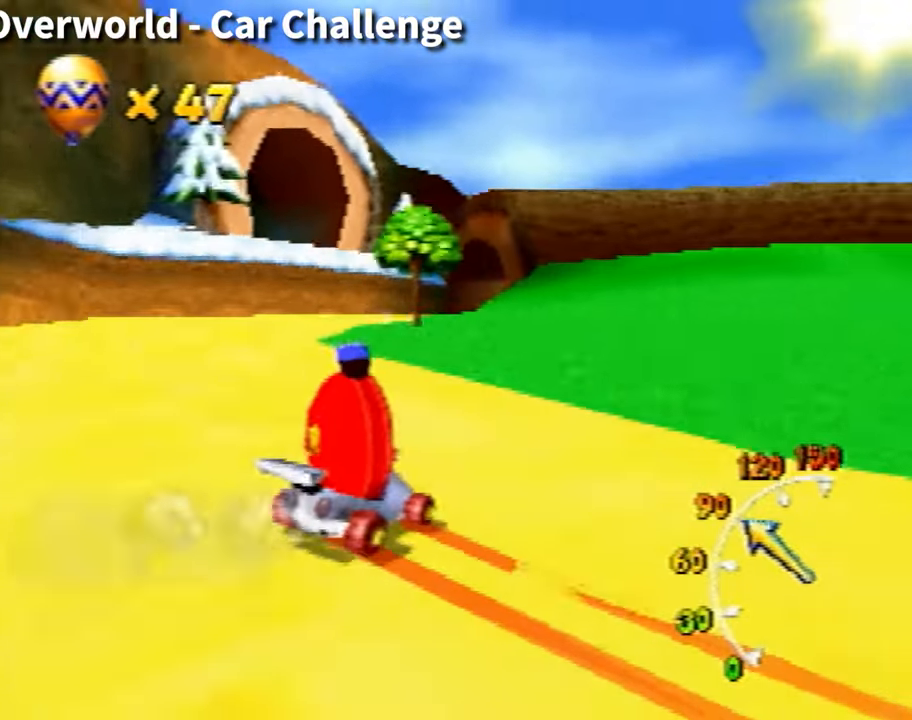
{"buttons": [], "left_stick": "left", "events": [[33, "A", "down"], [67, "A", "up"], [167, "A", "down"], [234, "A", "up"], [334, "A", "down"], [434, "A", "up"], [467, "left_stick", "left"]]}
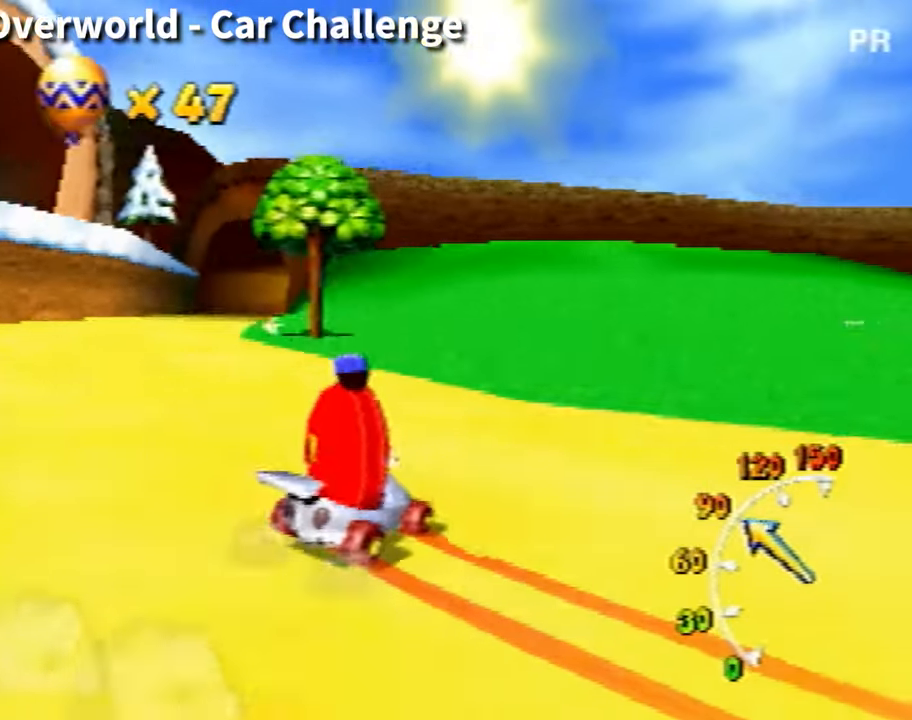
{"buttons": [], "left_stick": "left", "events": [[66, "A", "down"], [100, "A", "up"], [200, "A", "down"], [267, "A", "up"], [367, "A", "down"], [433, "A", "up"]]}
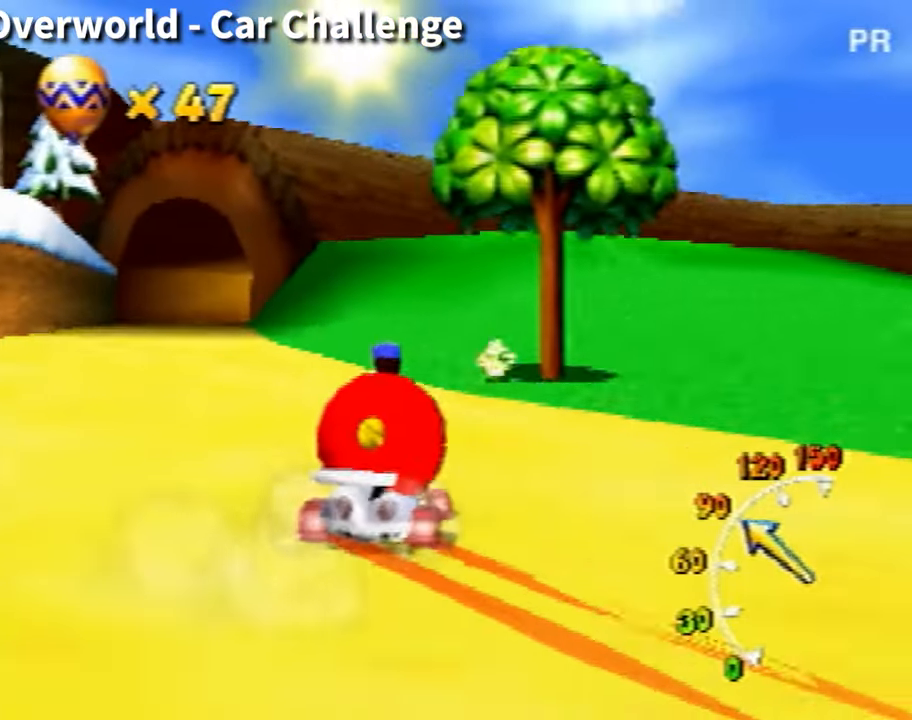
{"buttons": [], "left_stick": "center", "events": [[67, "A", "down"], [134, "A", "up"], [200, "left_stick", "center"], [267, "A", "down"], [300, "A", "up"], [400, "A", "down"], [501, "A", "up"]]}
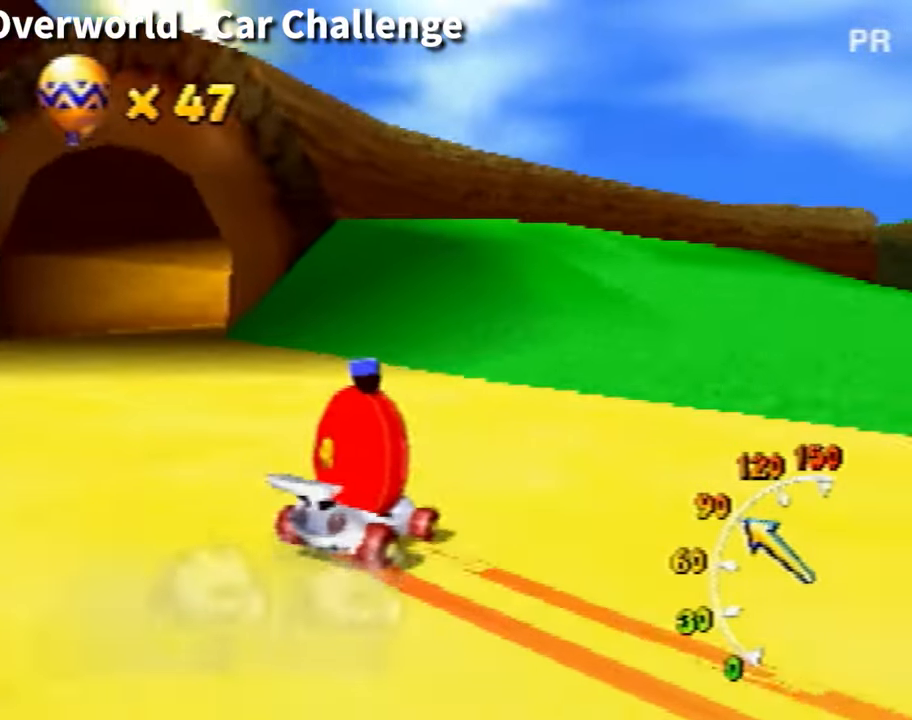
{"buttons": ["A"], "left_stick": "left", "events": [[100, "A", "down"], [133, "left_stick", "left"], [166, "A", "up"], [267, "A", "down"], [333, "A", "up"], [500, "A", "down"]]}
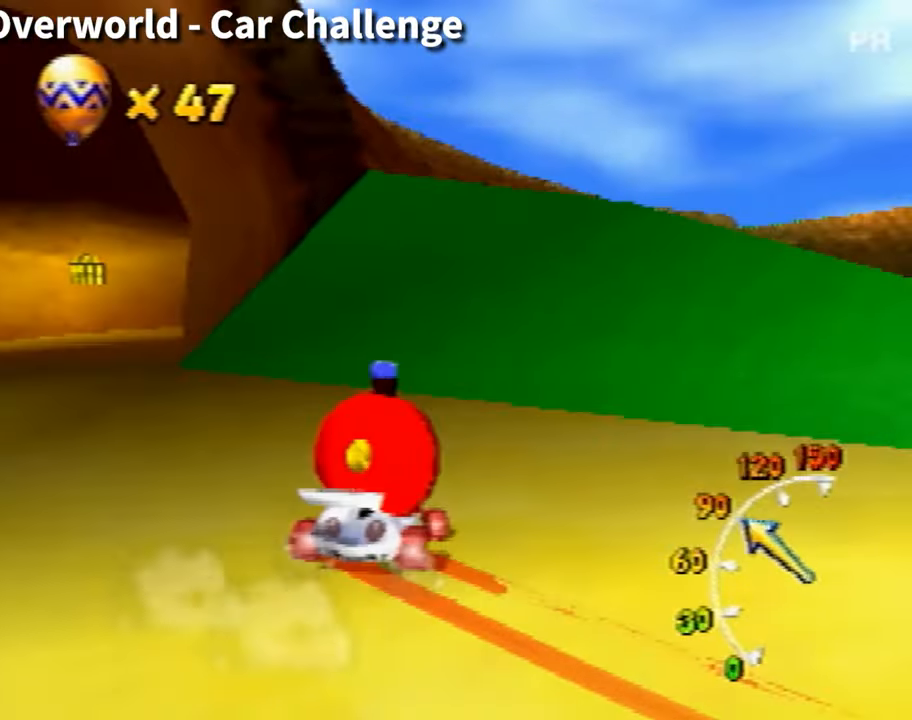
{"buttons": ["A"], "left_stick": "center", "events": [[33, "A", "up"], [167, "A", "down"], [234, "A", "up"], [234, "left_stick", "center"], [334, "A", "down"], [400, "A", "up"], [501, "A", "down"]]}